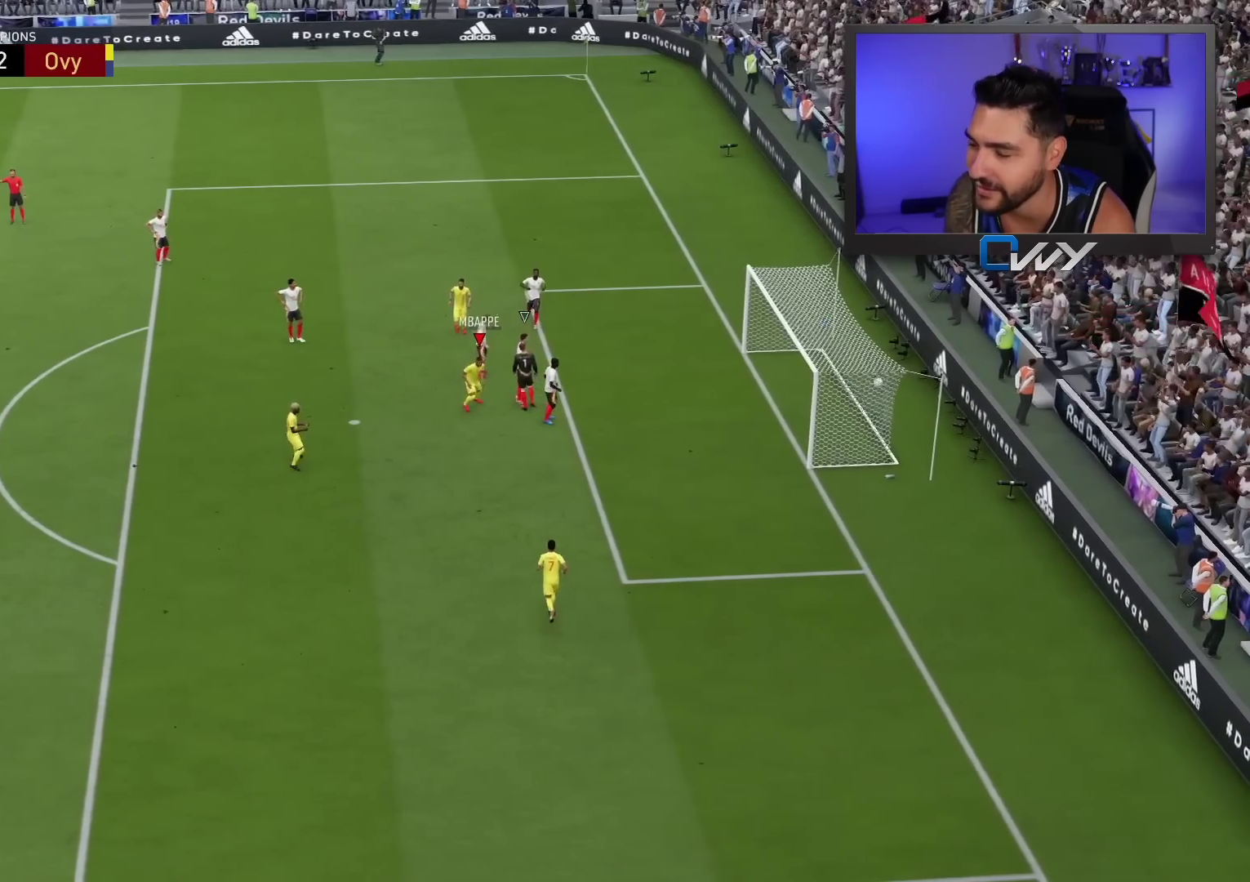
Gameplay with a controller (PlayStation layout); each line is a JSON object with the inputs held at the frame after it. "events" lists button and stick changes between this image and that frame as [ms after this image, input, new state], when the widget could be followed in between.
{"buttons": [], "left_stick": "center", "right_stick": "center", "events": []}
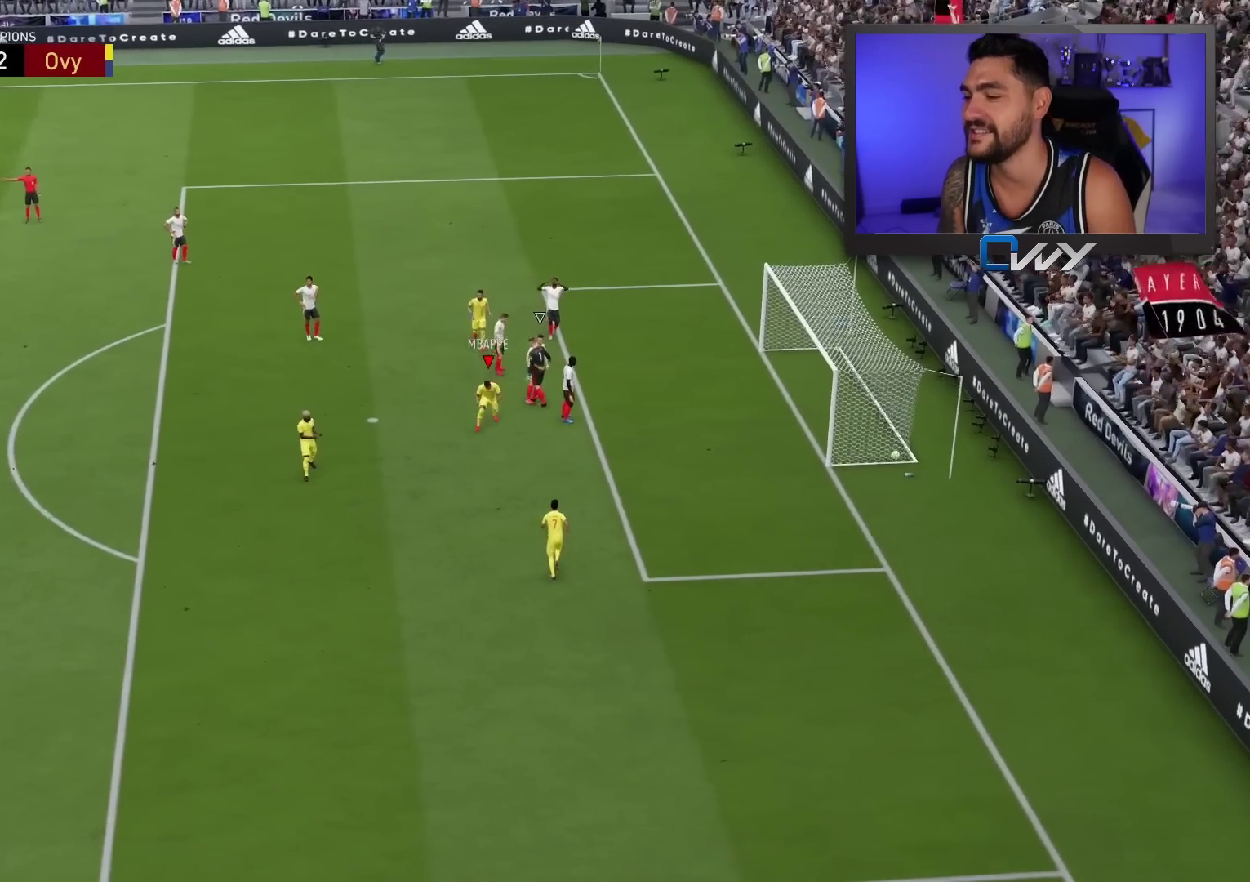
{"buttons": [], "left_stick": "center", "right_stick": "center", "events": [[350, "R1", "down"], [367, "CROSS", "down"], [367, "L1", "down"], [500, "CROSS", "up"], [500, "L1", "up"], [500, "R1", "up"]]}
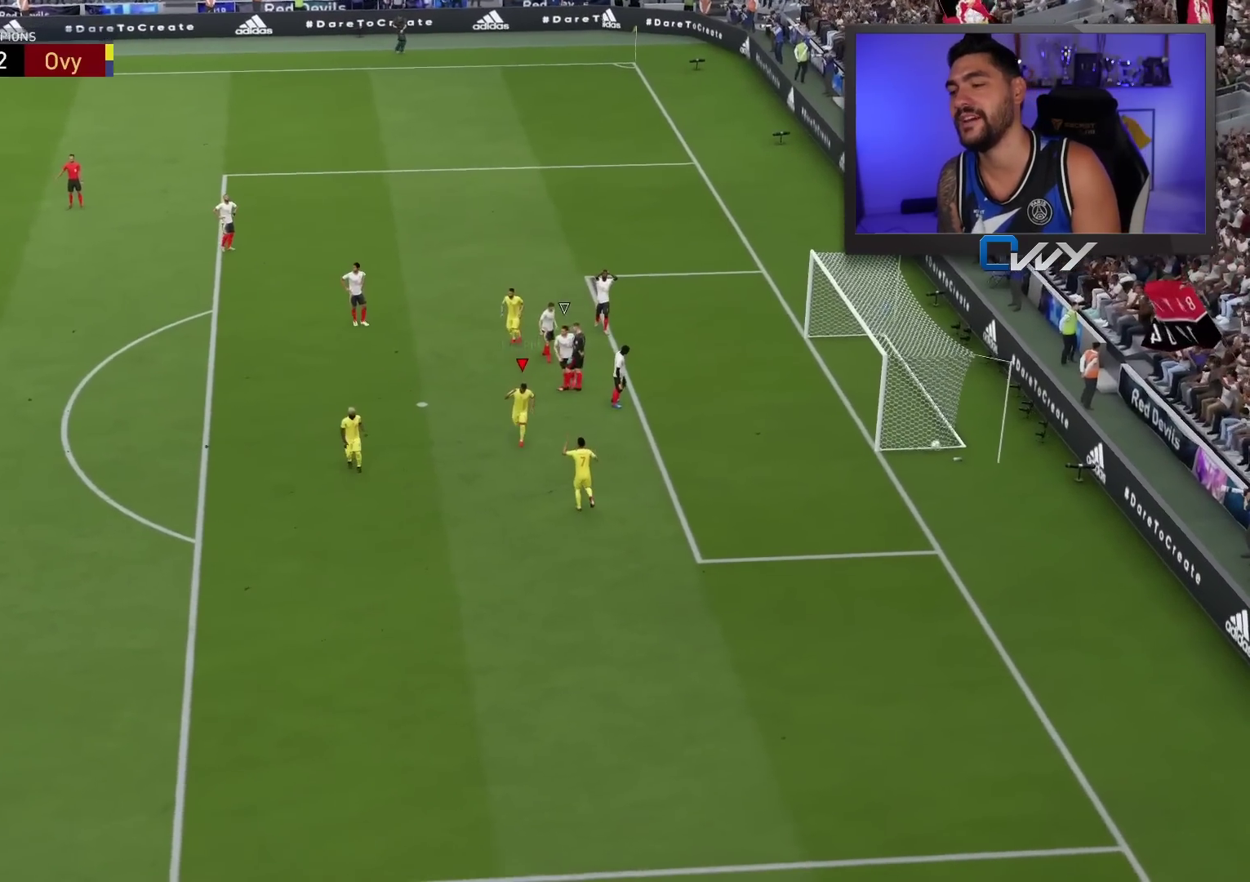
{"buttons": [], "left_stick": "center", "right_stick": "center", "events": []}
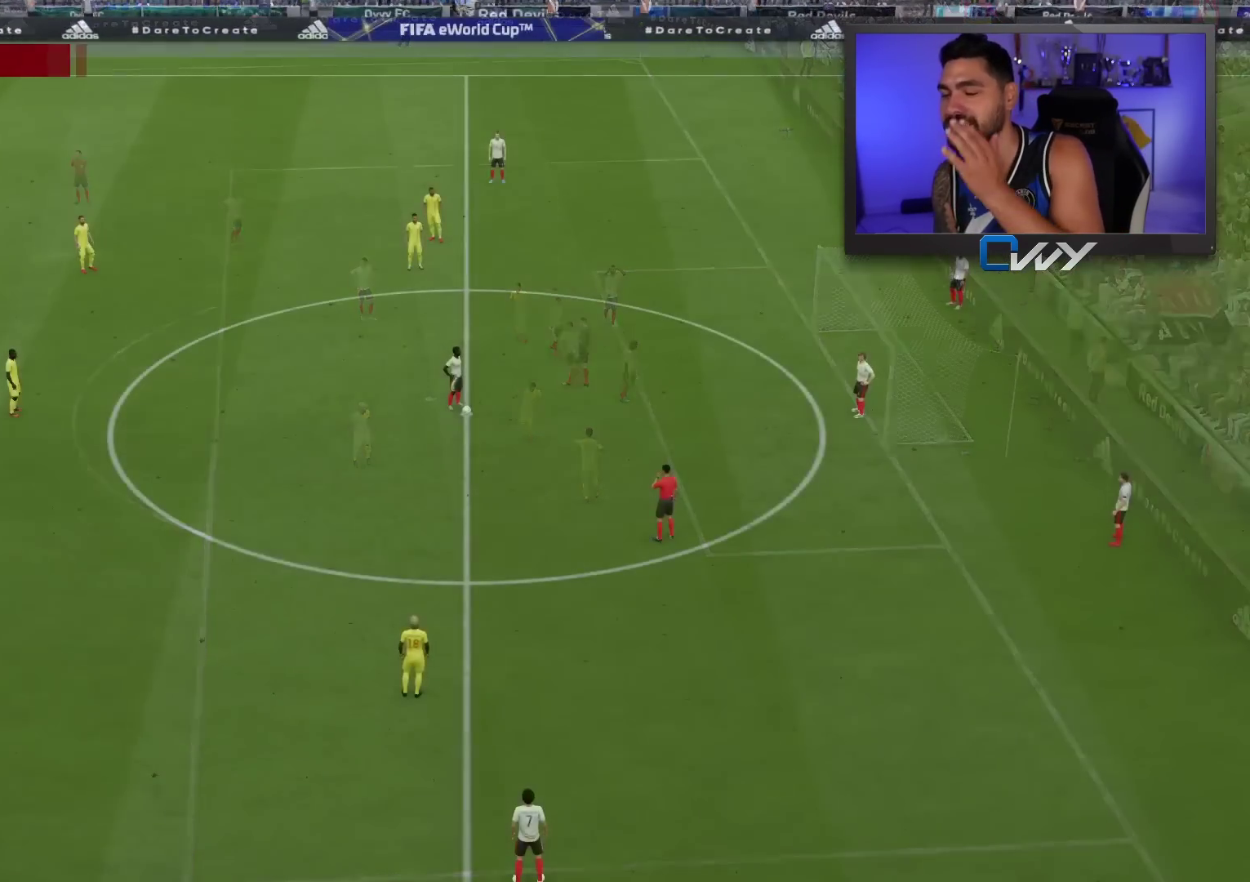
{"buttons": [], "left_stick": "center", "right_stick": "center", "events": []}
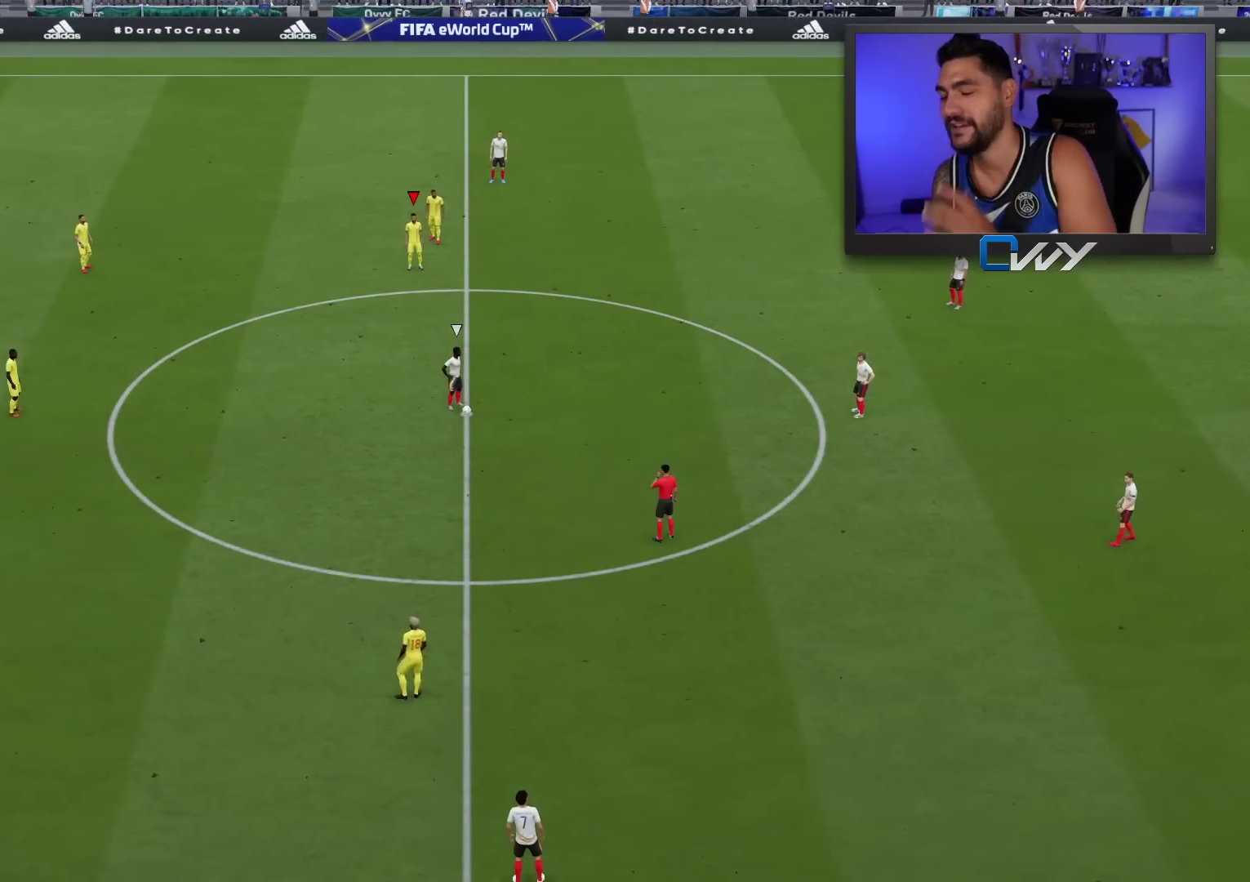
{"buttons": [], "left_stick": "center", "right_stick": "center", "events": [[167, "right_stick", "down"], [300, "right_stick", "center"]]}
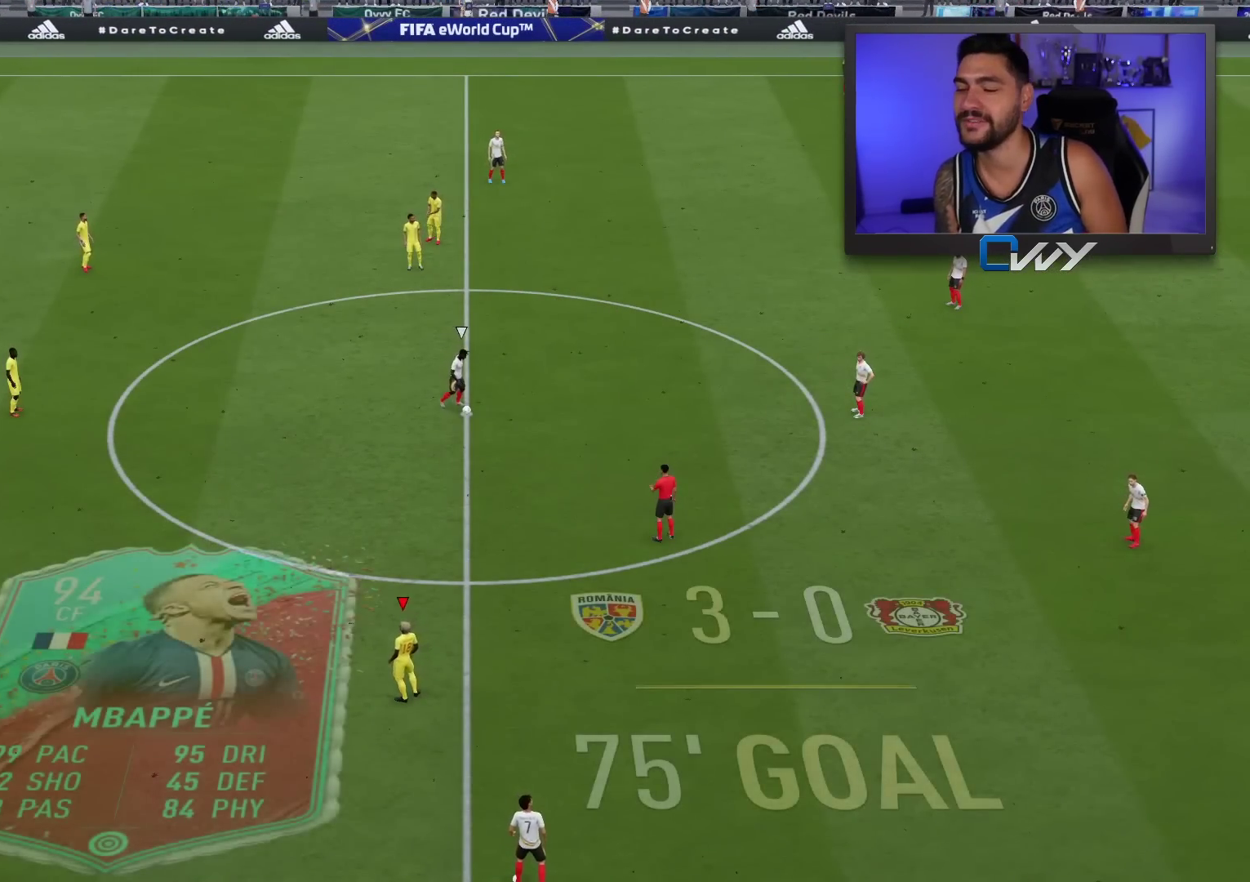
{"buttons": [], "left_stick": "center", "right_stick": "center", "events": []}
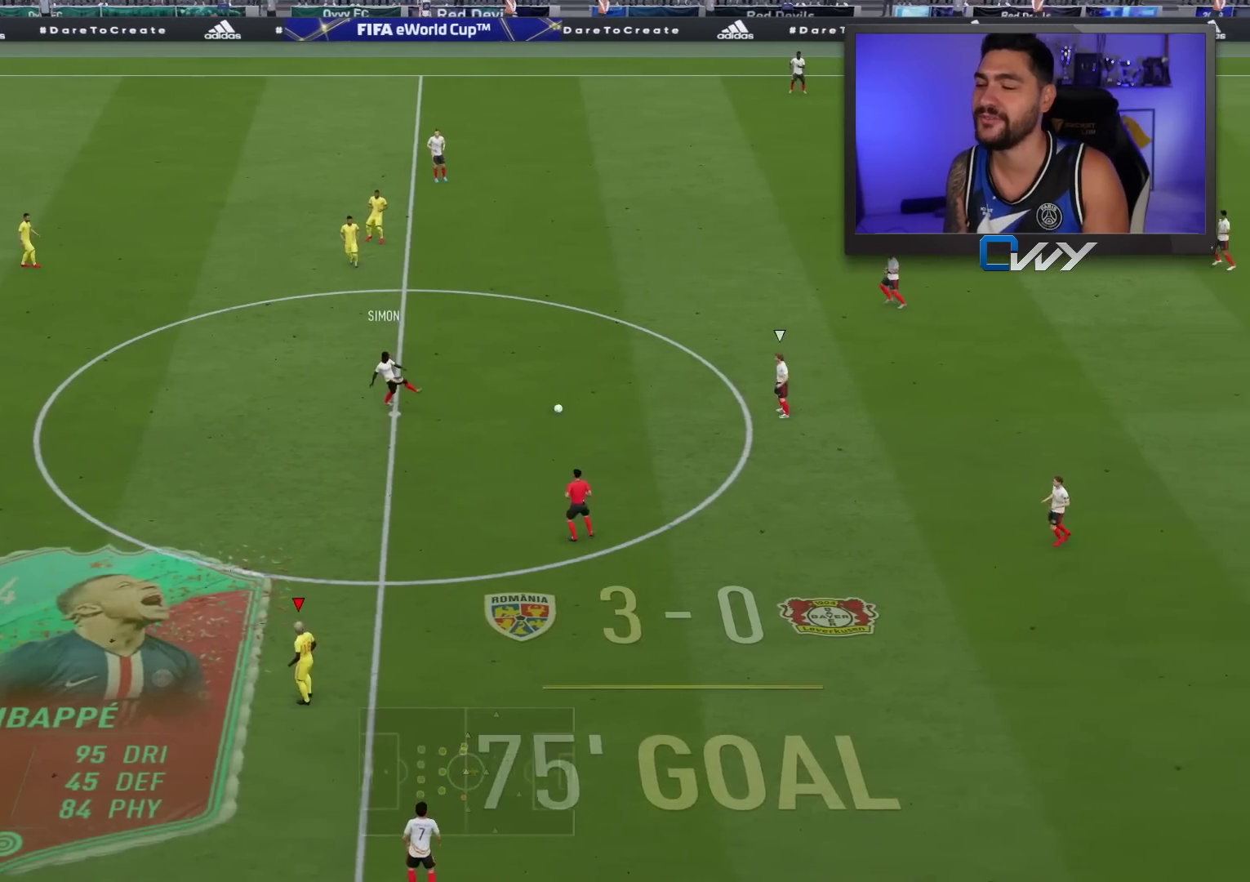
{"buttons": [], "left_stick": "right", "right_stick": "center", "events": [[33, "left_stick", "right"]]}
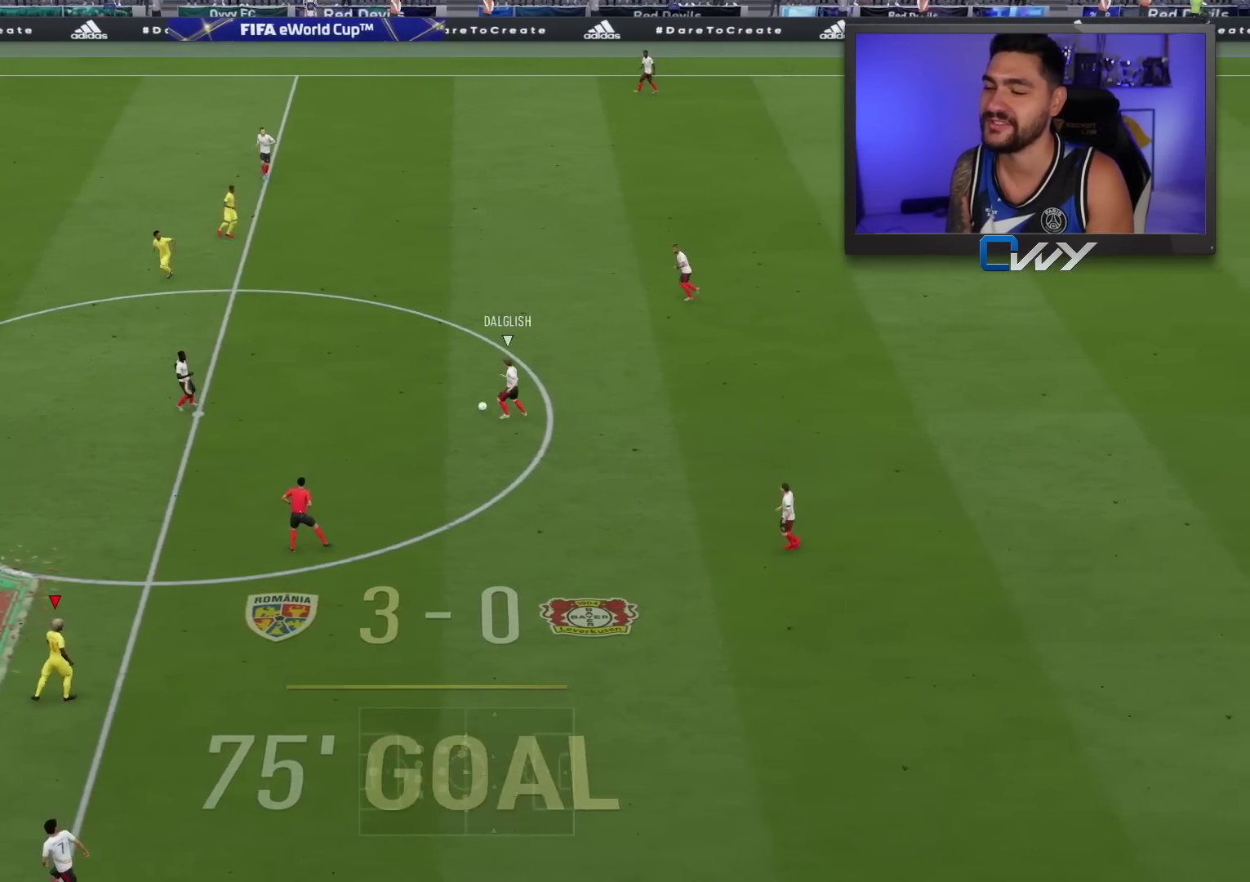
{"buttons": ["R2", "L3"], "left_stick": "down-left", "right_stick": "center", "events": [[167, "left_stick", "down-right"], [283, "L3", "down"], [283, "R2", "down"], [283, "left_stick", "left"], [417, "left_stick", "down-left"]]}
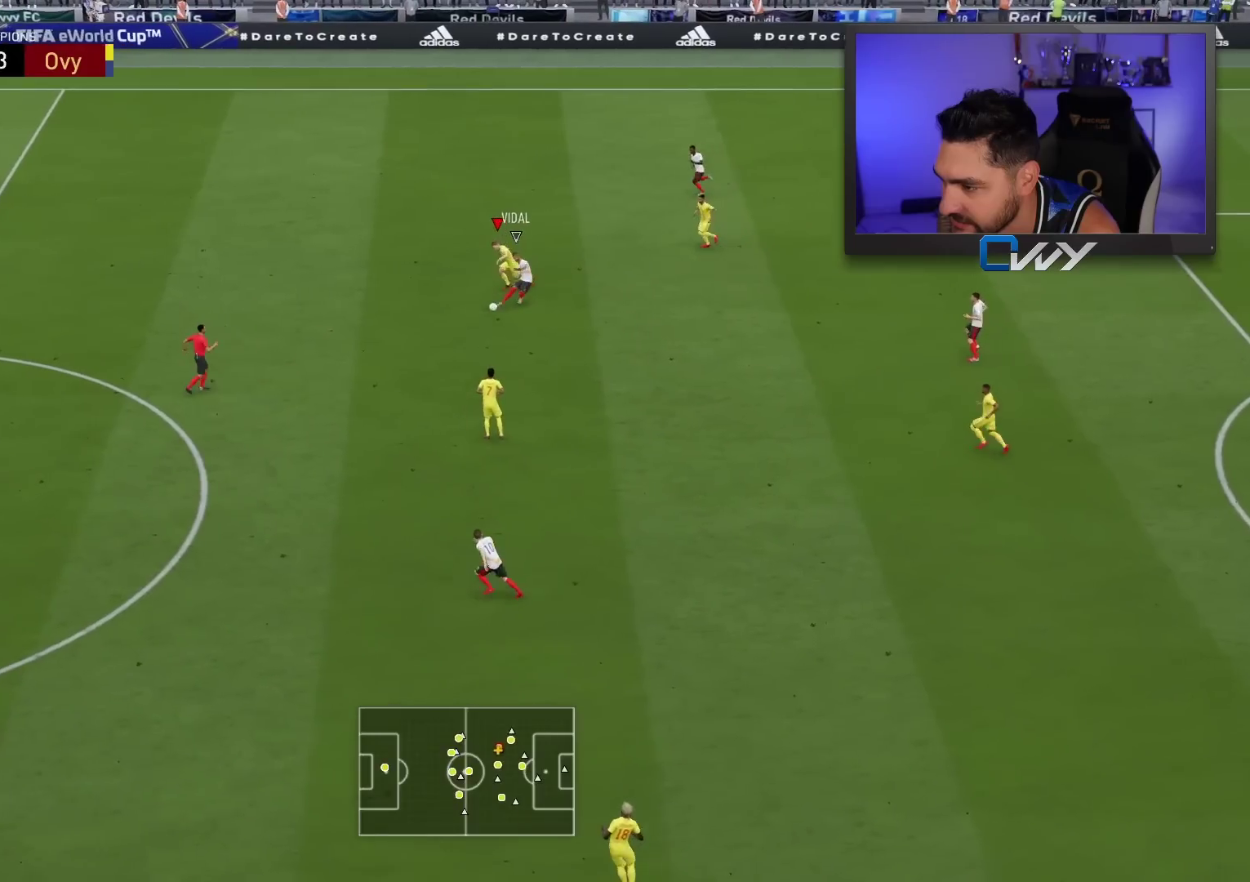
{"buttons": ["L1", "R2", "L3"], "left_stick": "down", "right_stick": "center", "events": [[350, "R2", "up"], [400, "L1", "down"], [450, "left_stick", "down"], [483, "R2", "down"]]}
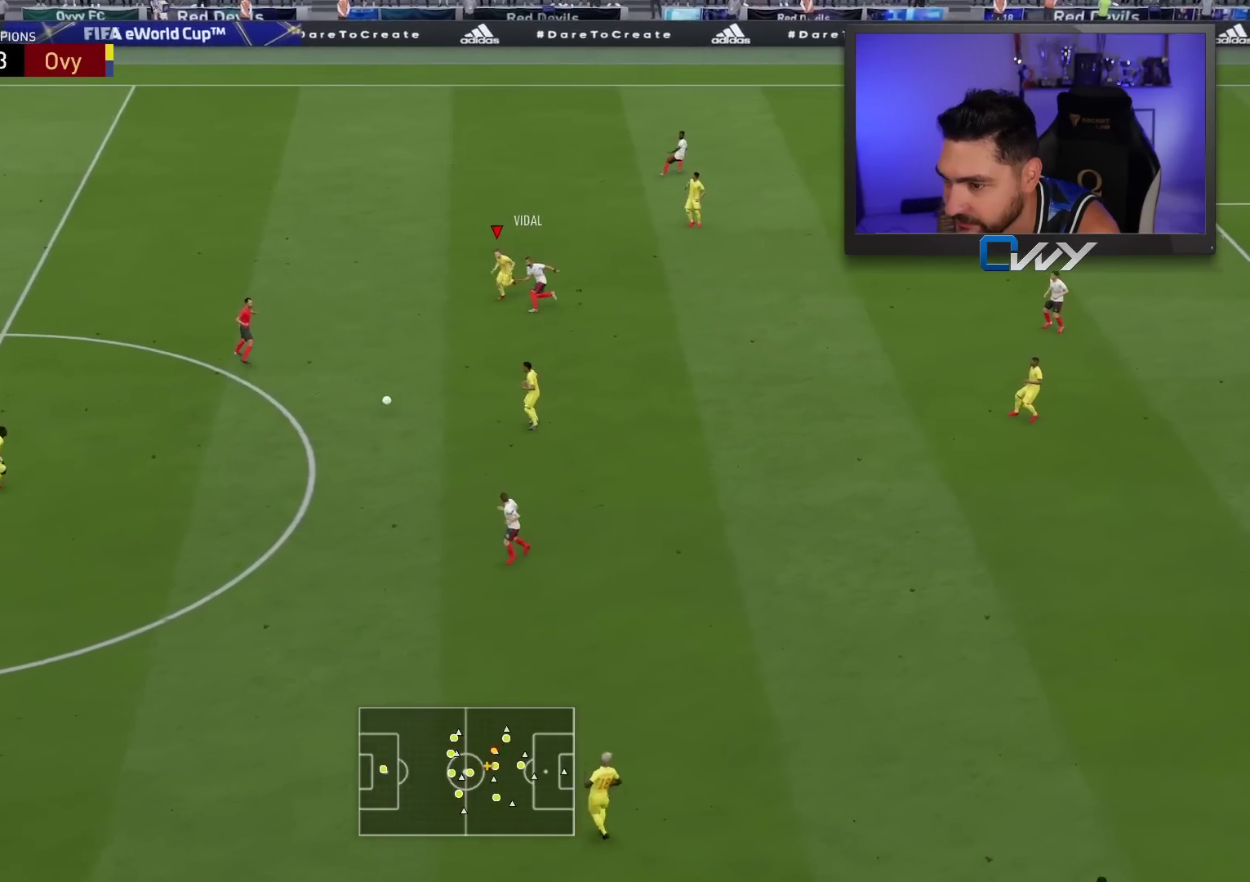
{"buttons": ["CROSS", "L3"], "left_stick": "down-right", "right_stick": "center", "events": [[17, "L1", "up"], [433, "left_stick", "down-right"], [467, "CROSS", "down"], [500, "R2", "up"]]}
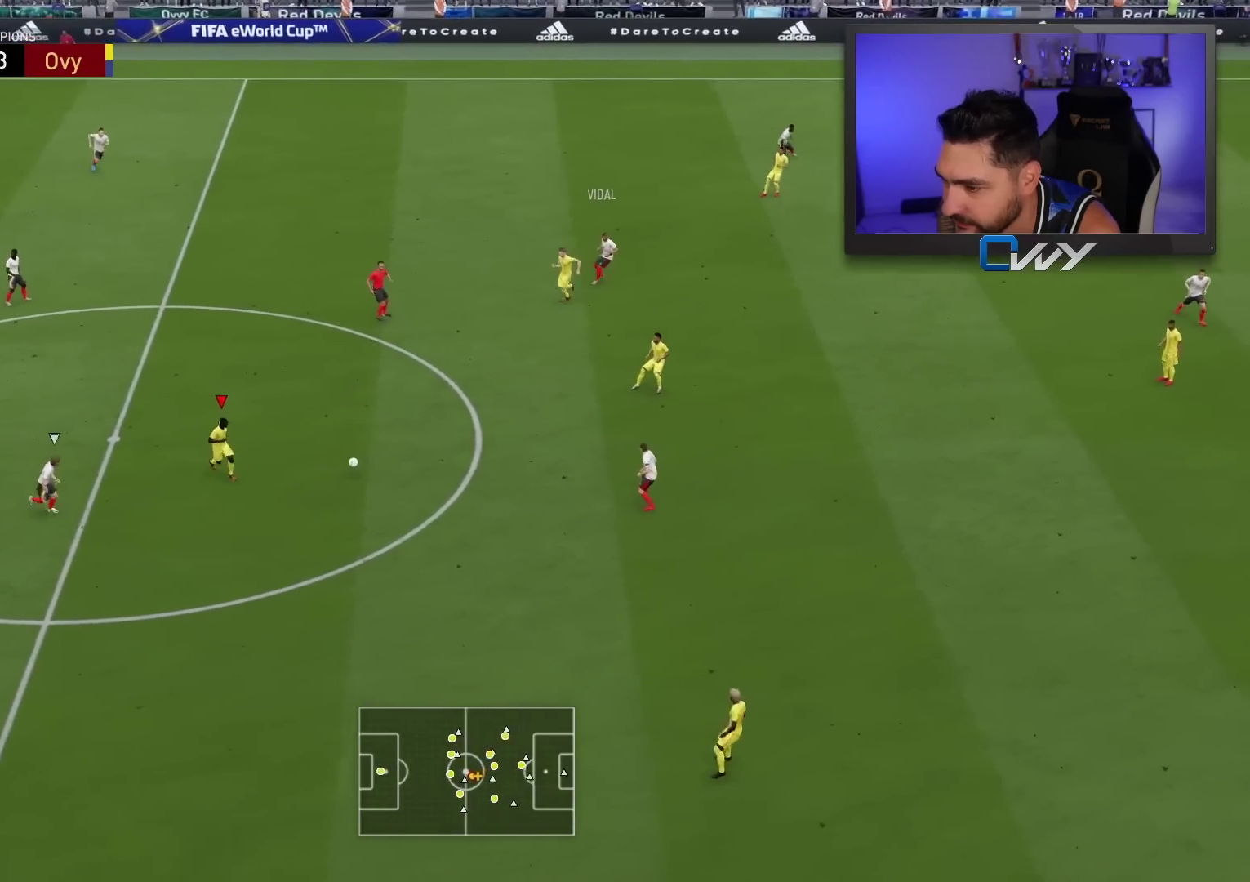
{"buttons": [], "left_stick": "center", "right_stick": "center", "events": [[83, "CROSS", "up"], [333, "L3", "up"], [400, "left_stick", "center"]]}
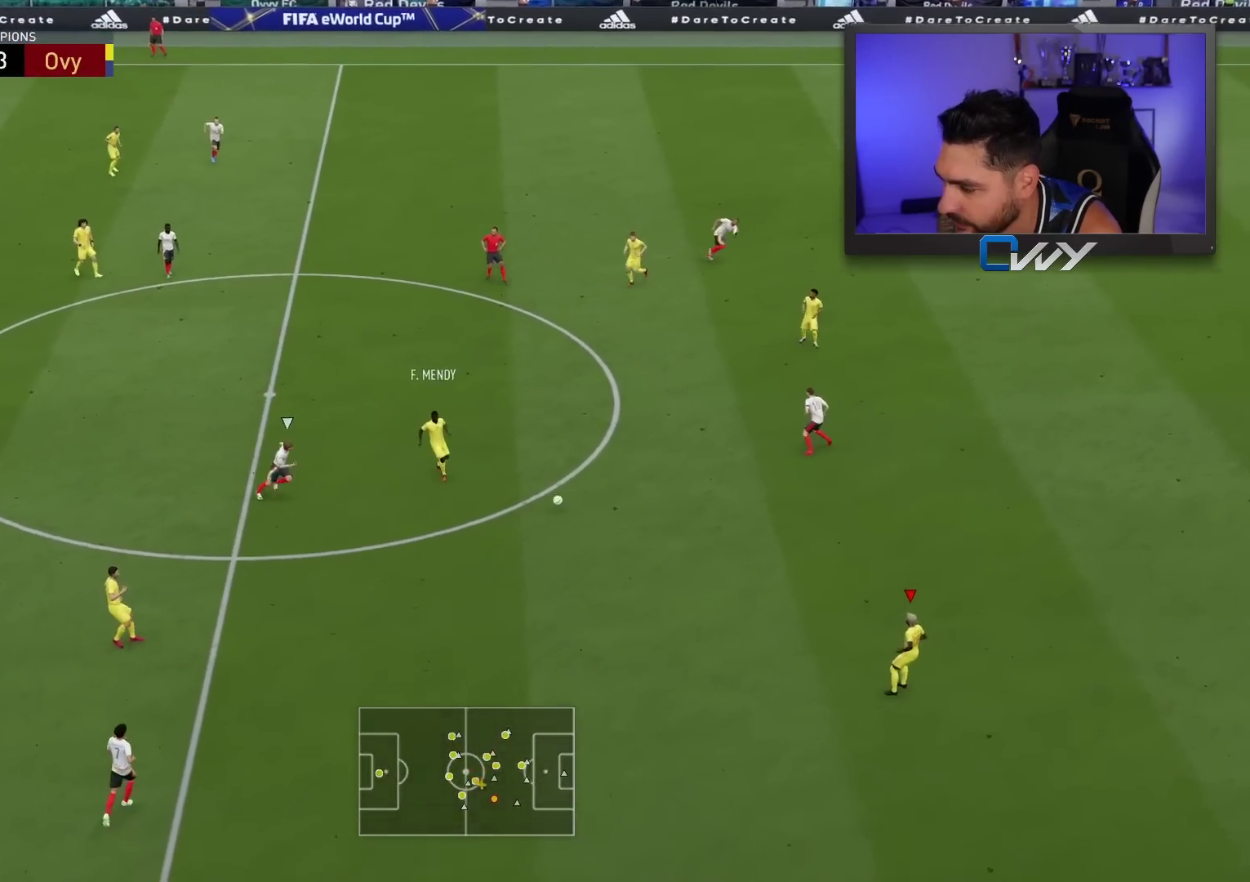
{"buttons": [], "left_stick": "up-right", "right_stick": "center", "events": [[150, "left_stick", "up-right"]]}
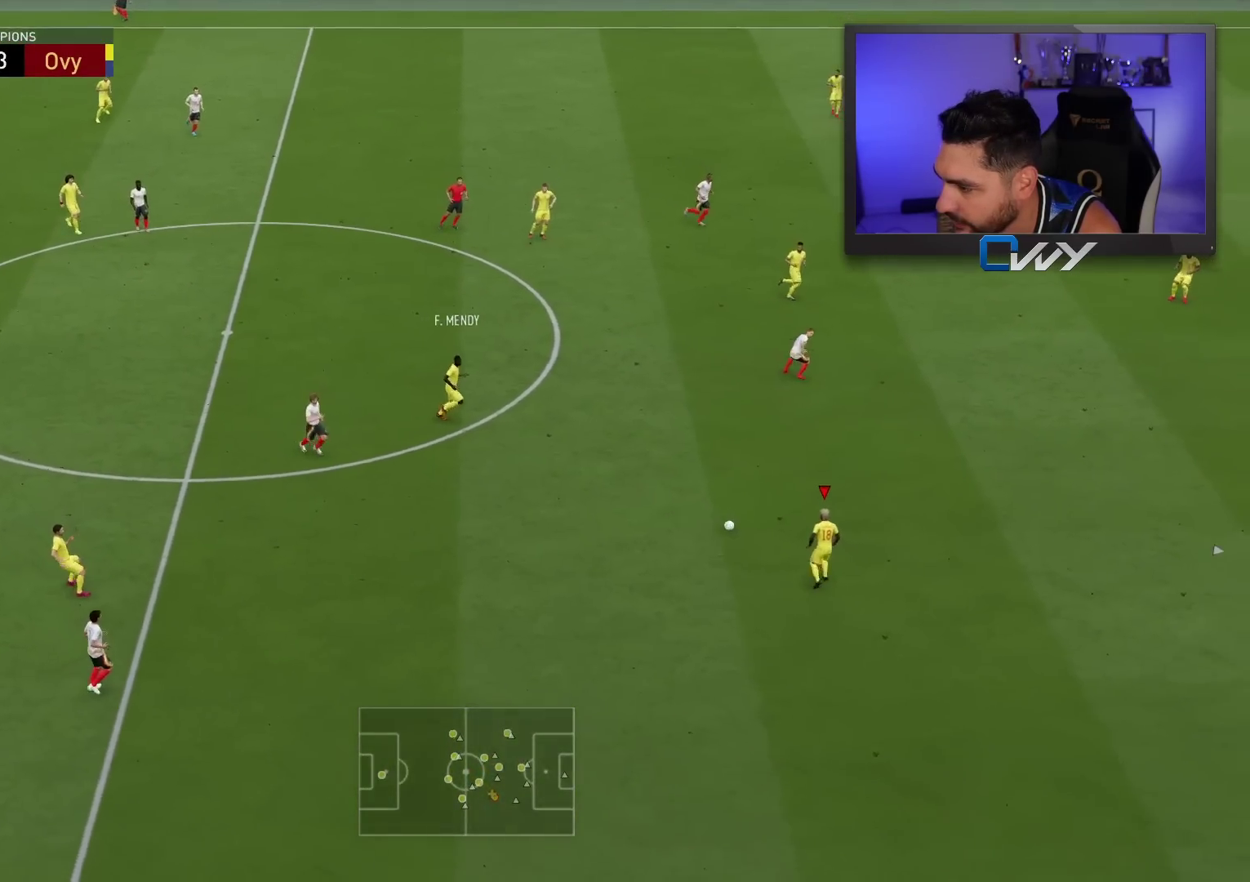
{"buttons": ["CROSS", "SQUARE"], "left_stick": "center", "right_stick": "center", "events": [[267, "SQUARE", "down"], [267, "left_stick", "center"], [283, "CROSS", "down"]]}
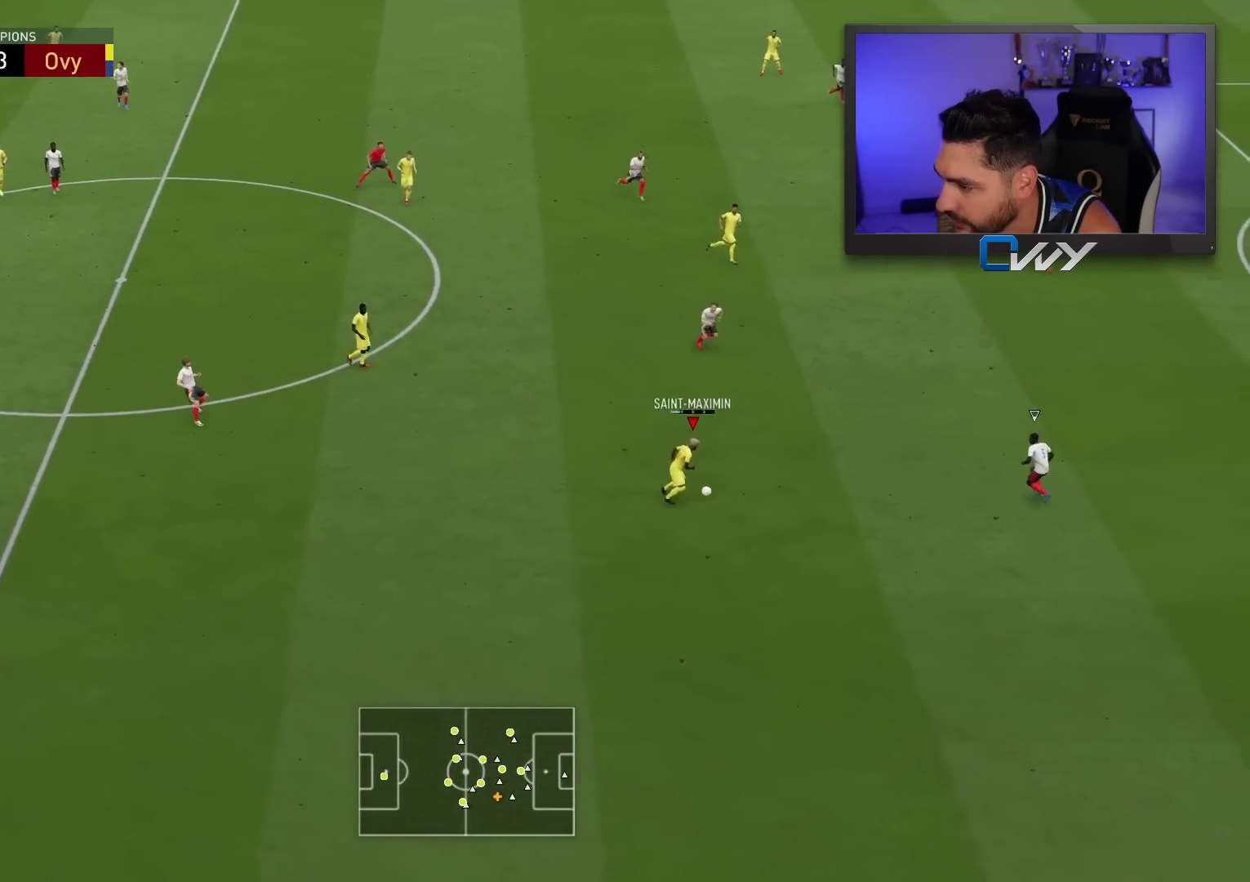
{"buttons": ["L1"], "left_stick": "center", "right_stick": "up", "events": [[50, "CROSS", "up"], [67, "SQUARE", "up"], [217, "L1", "down"], [300, "right_stick", "up"]]}
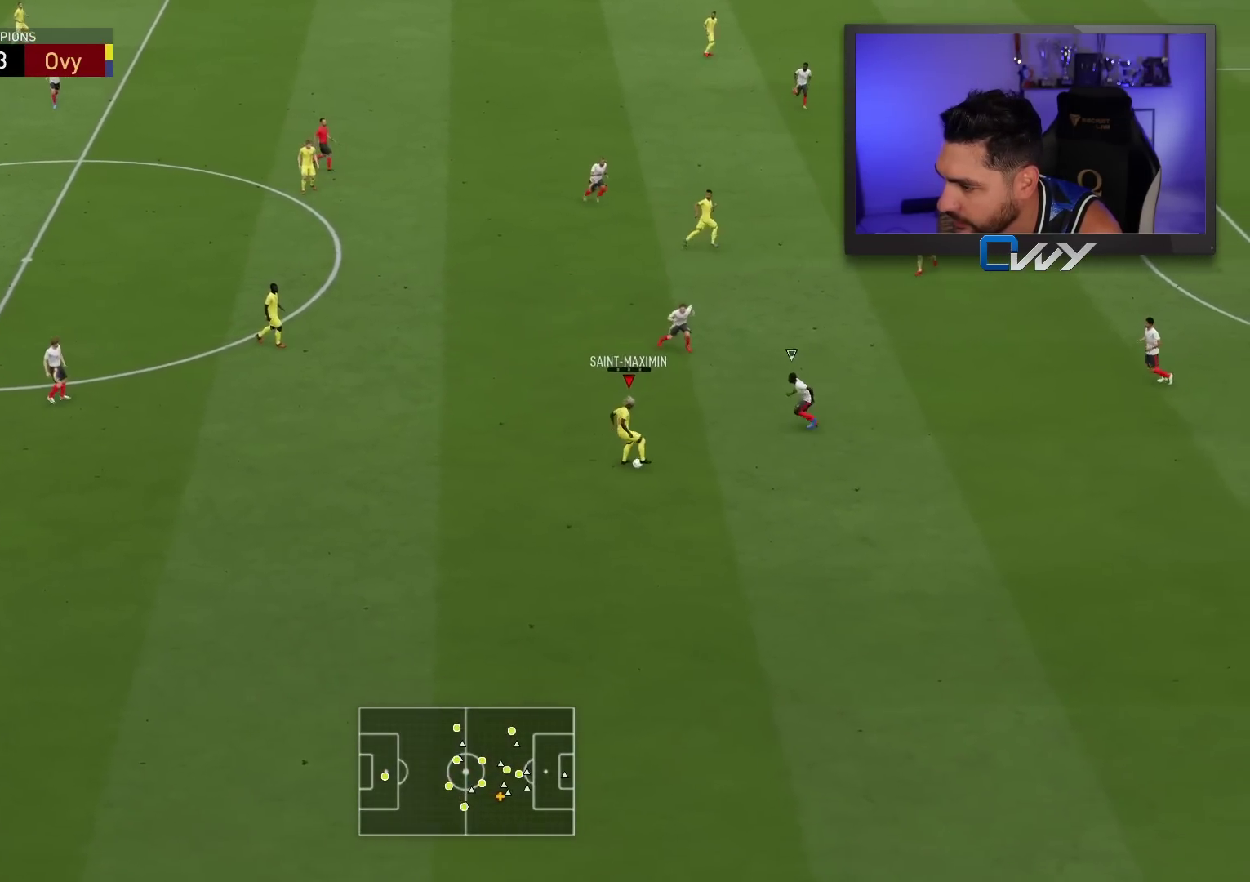
{"buttons": [], "left_stick": "up-left", "right_stick": "center", "events": [[200, "right_stick", "center"], [217, "L1", "up"], [217, "left_stick", "up-left"], [283, "CROSS", "down"], [400, "CROSS", "up"]]}
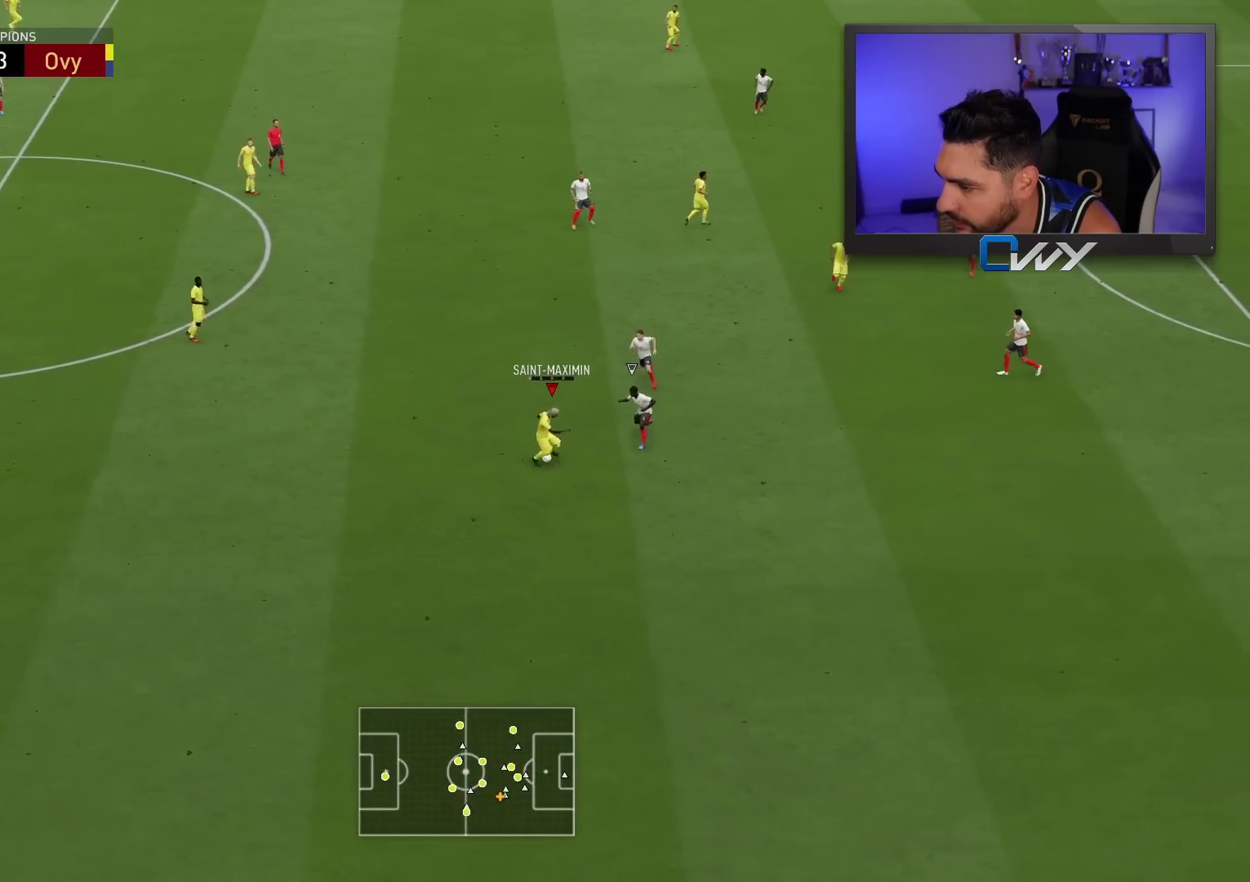
{"buttons": [], "left_stick": "up-right", "right_stick": "center", "events": [[450, "left_stick", "up-right"]]}
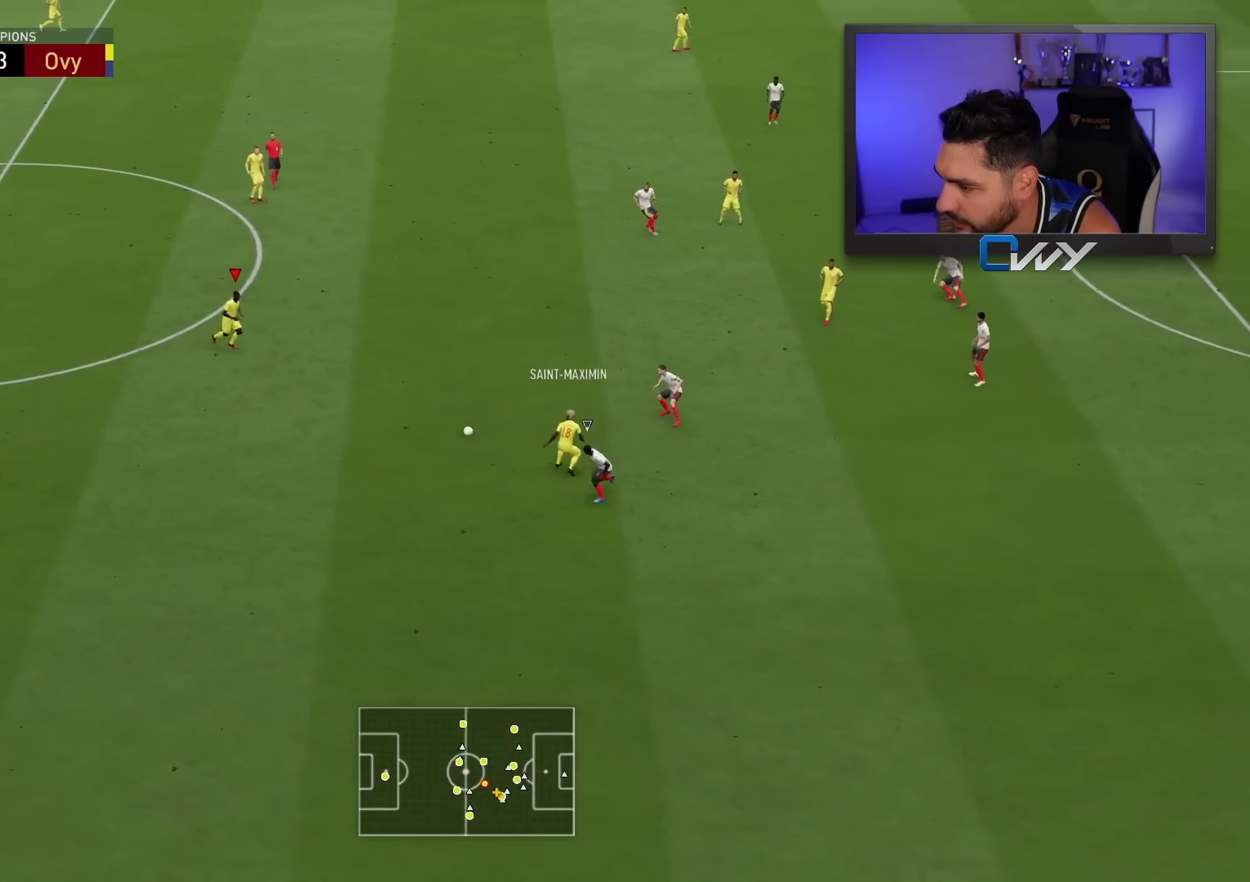
{"buttons": [], "left_stick": "up-right", "right_stick": "center", "events": [[267, "CROSS", "down"], [400, "CROSS", "up"]]}
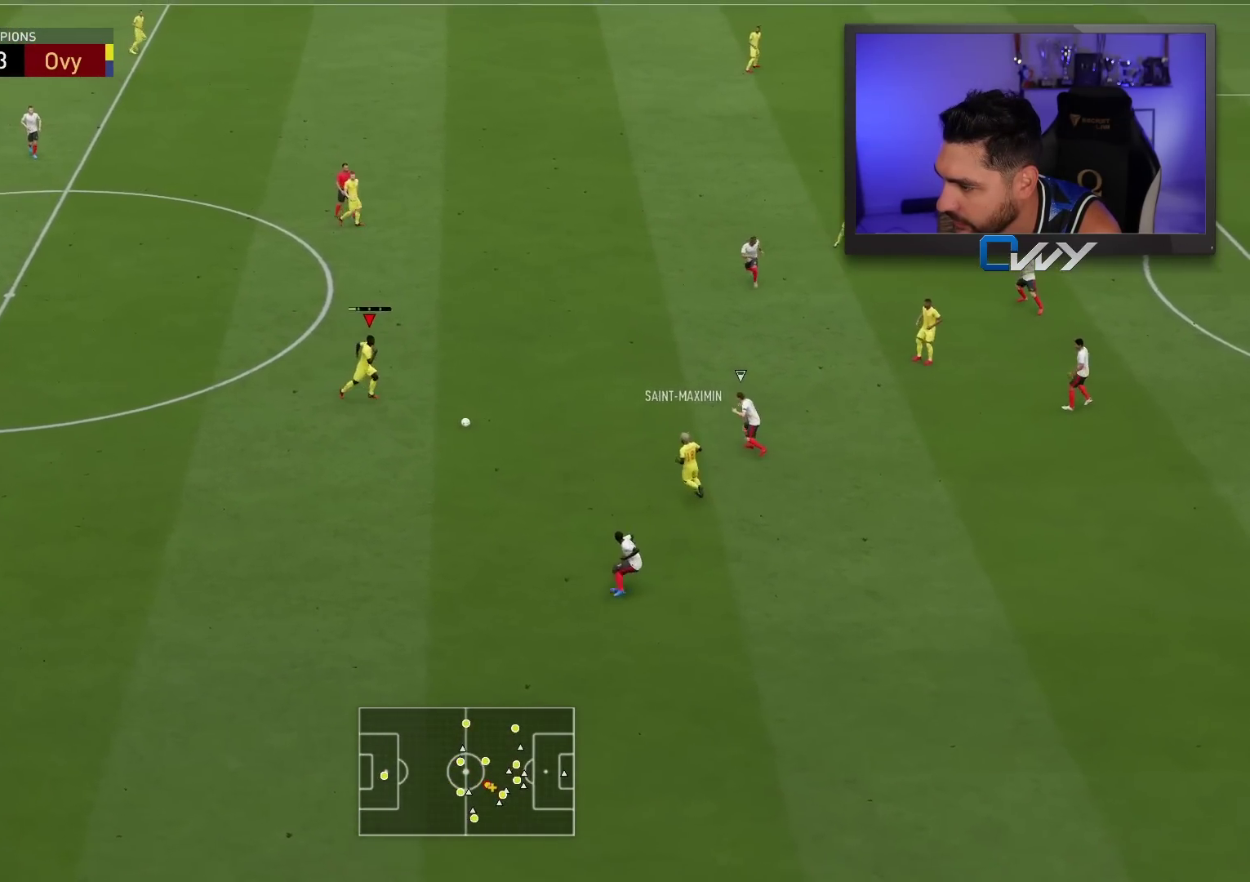
{"buttons": [], "left_stick": "up-right", "right_stick": "center", "events": []}
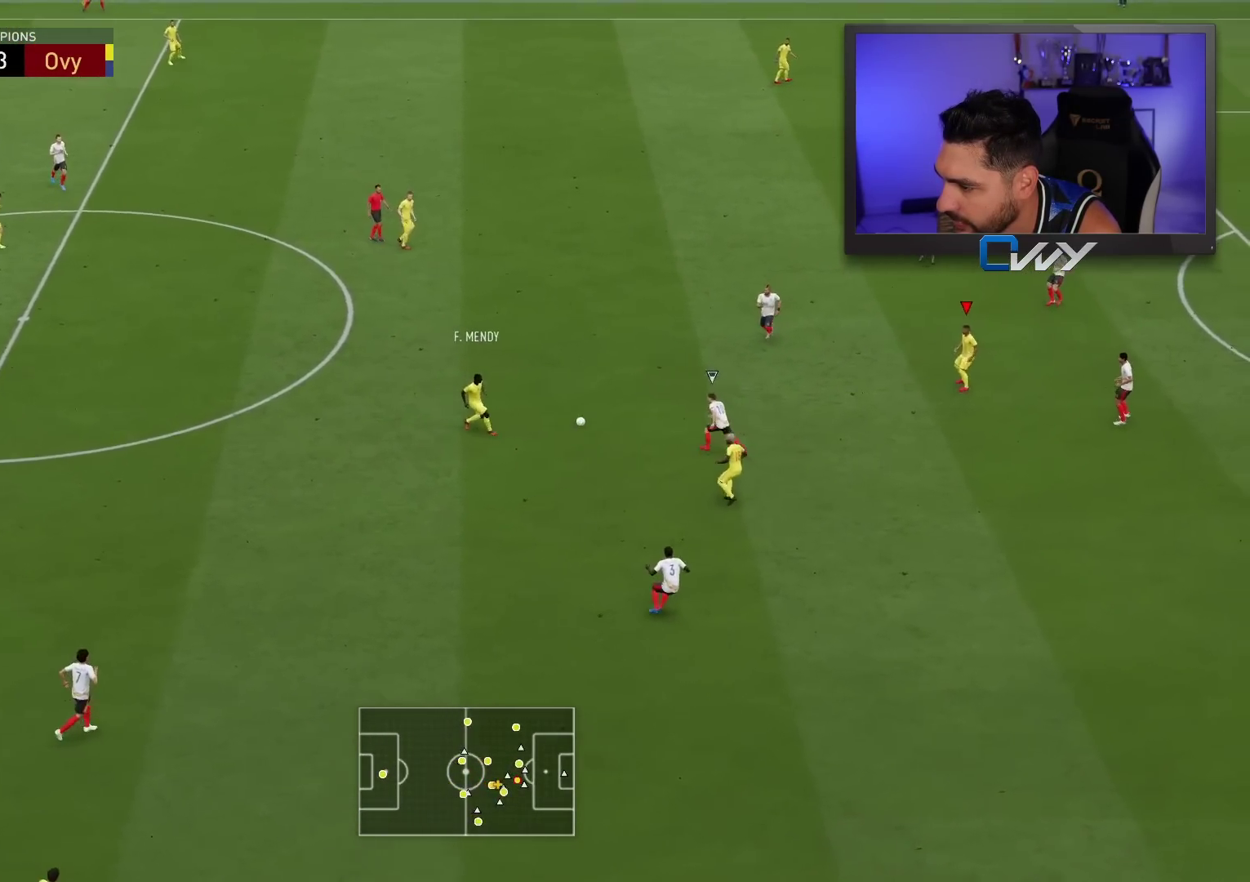
{"buttons": [], "left_stick": "up", "right_stick": "center", "events": [[400, "left_stick", "up"]]}
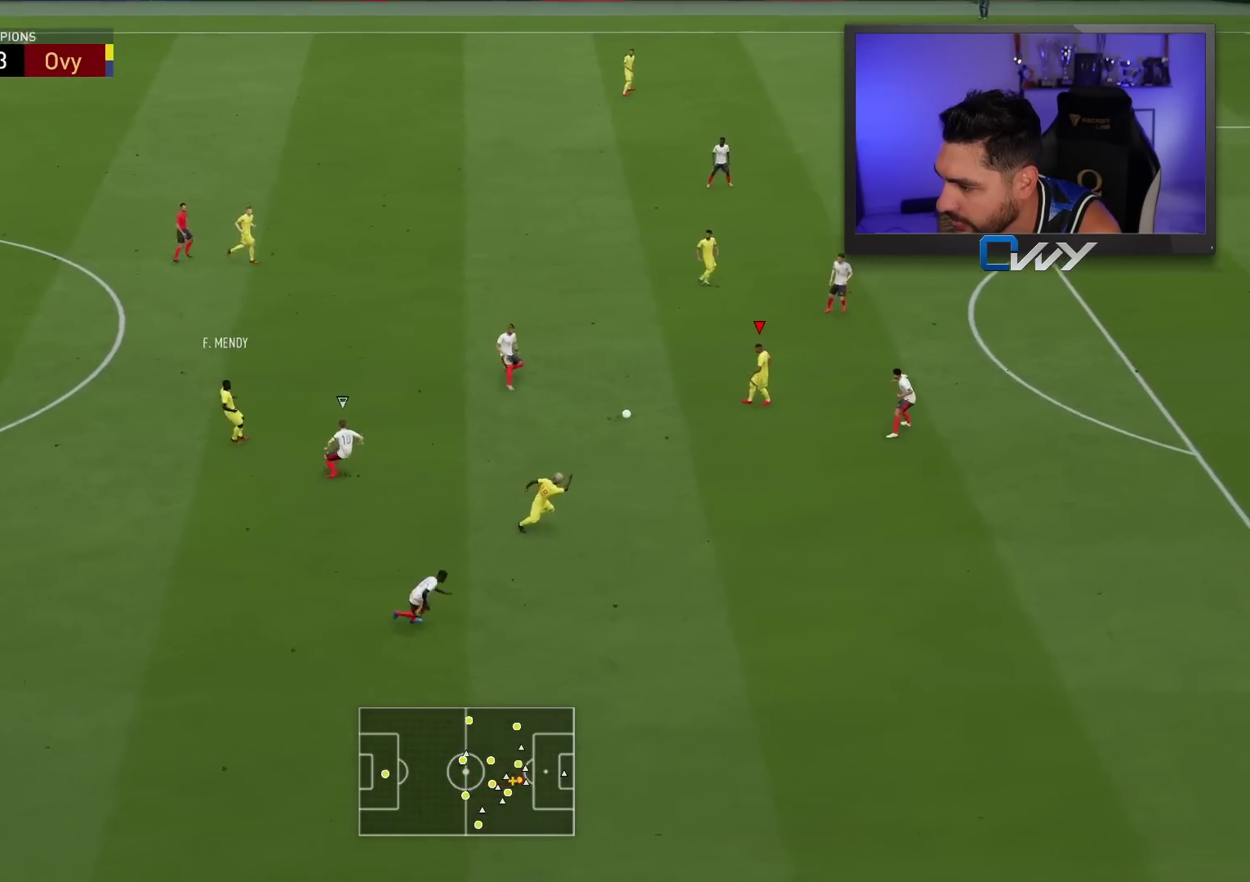
{"buttons": [], "left_stick": "down", "right_stick": "center", "events": [[83, "left_stick", "down"]]}
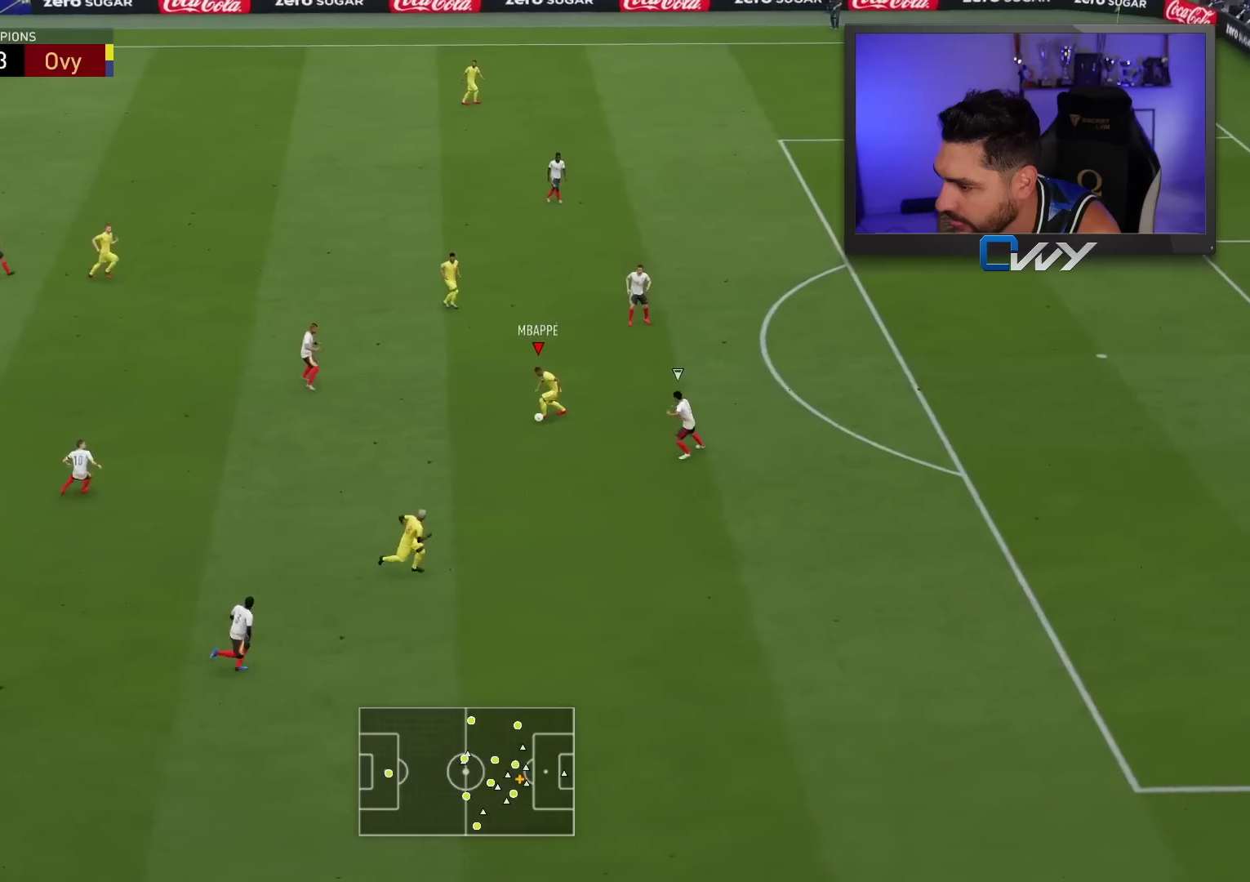
{"buttons": [], "left_stick": "right", "right_stick": "center", "events": [[317, "left_stick", "right"]]}
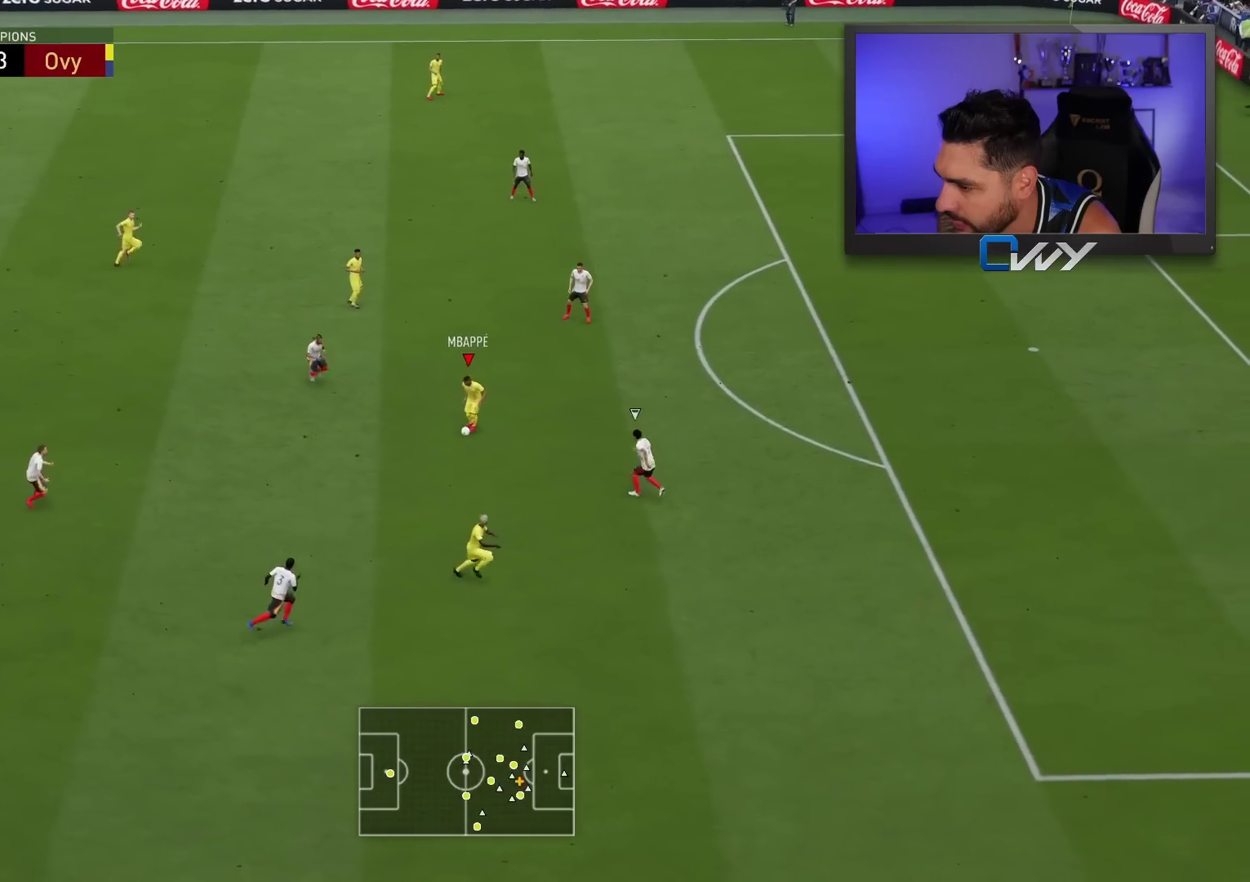
{"buttons": [], "left_stick": "right", "right_stick": "center", "events": []}
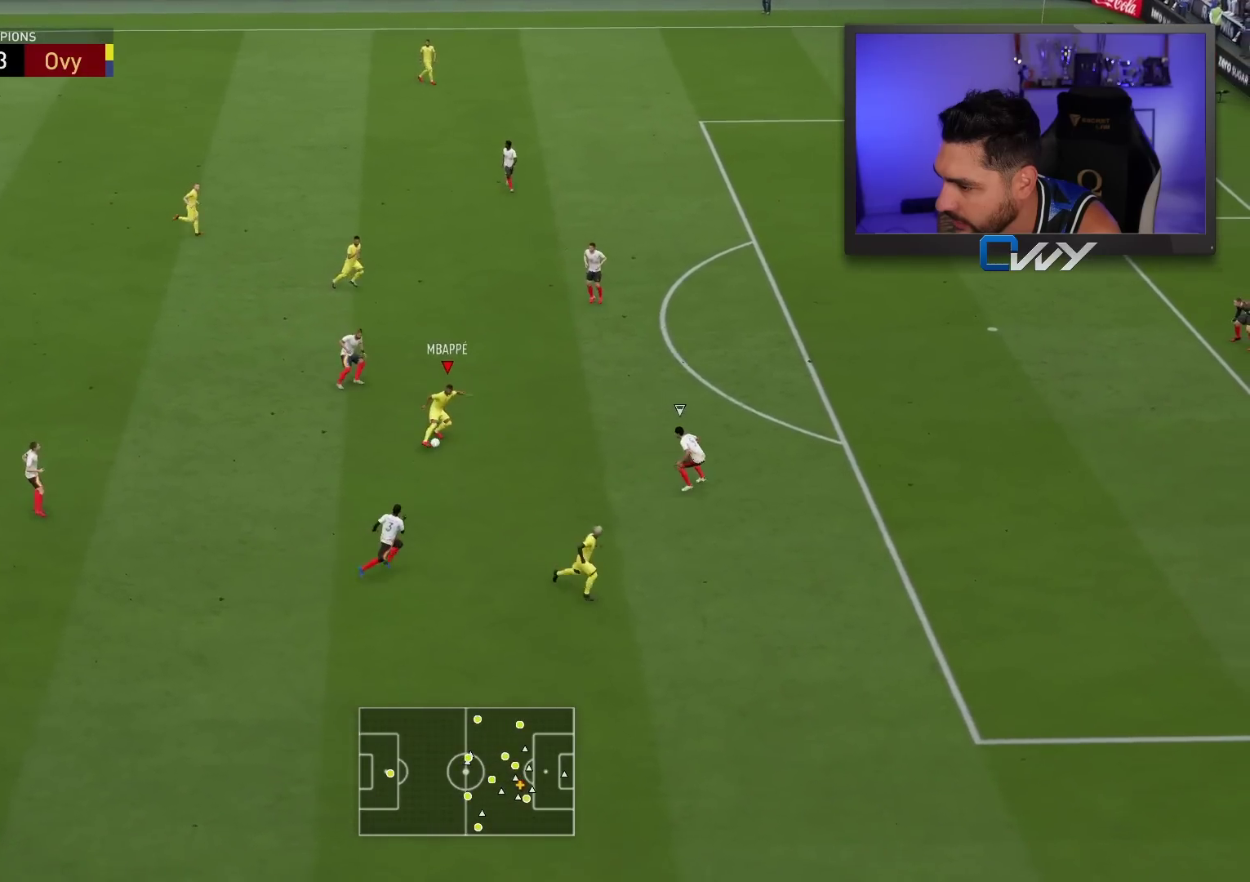
{"buttons": [], "left_stick": "up", "right_stick": "center", "events": [[317, "left_stick", "up"], [333, "CROSS", "down"], [383, "CROSS", "up"]]}
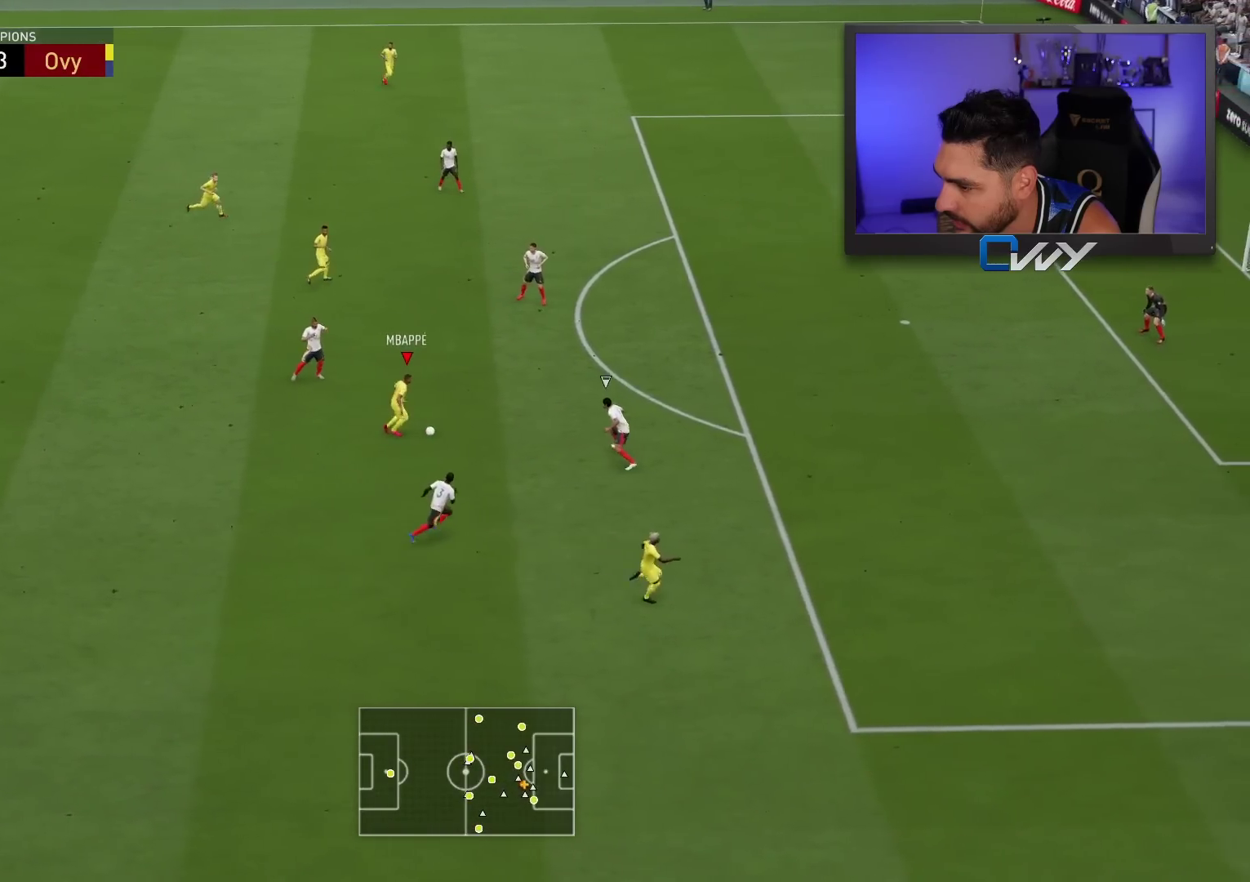
{"buttons": [], "left_stick": "up", "right_stick": "center", "events": [[300, "L1", "down"], [367, "L1", "up"]]}